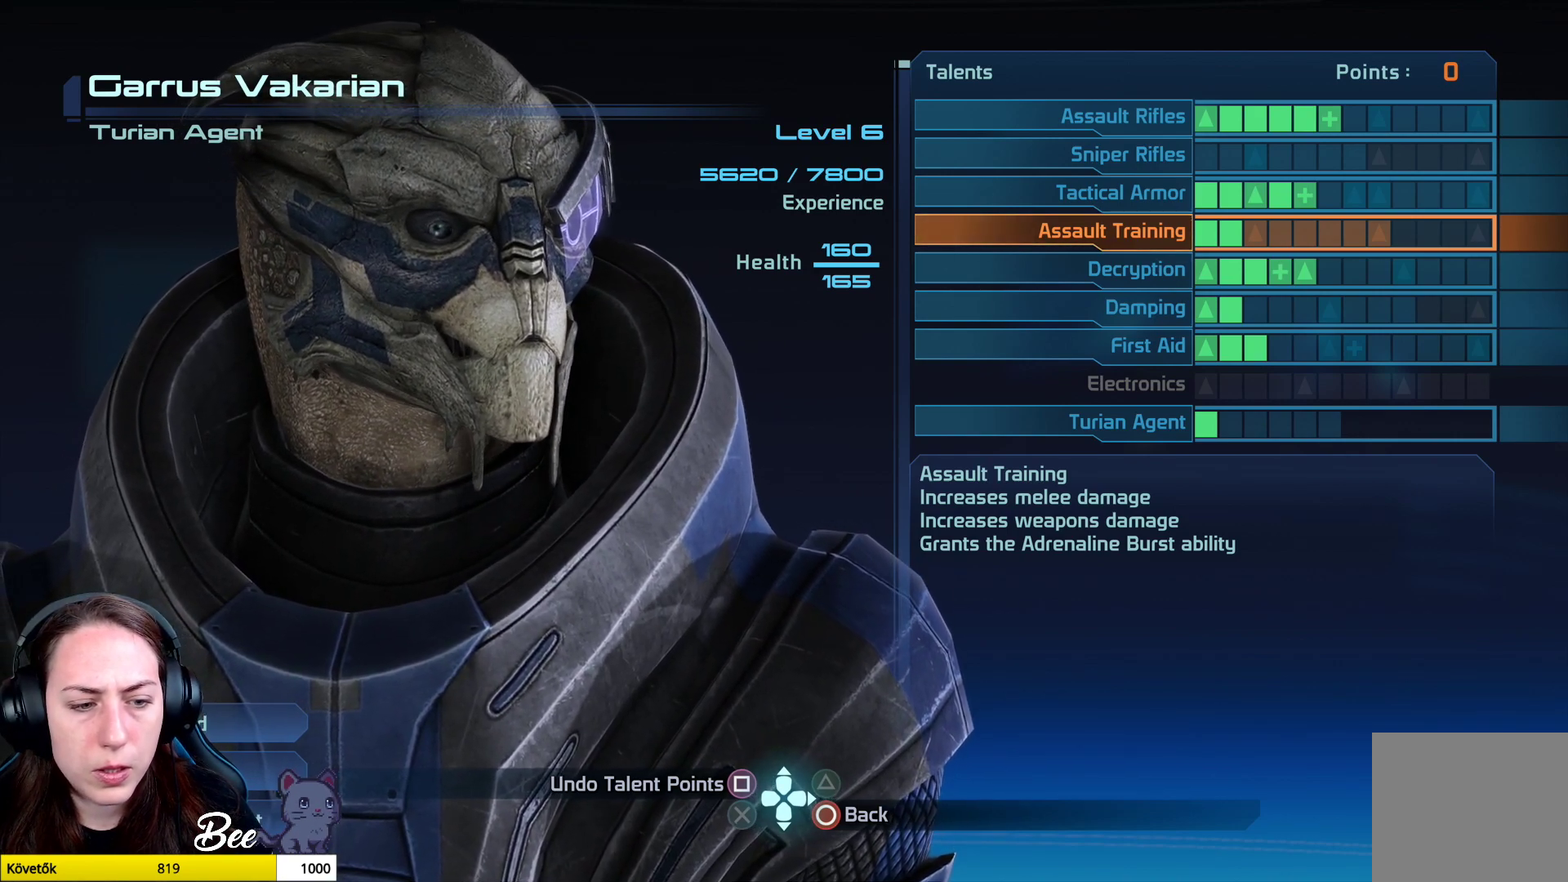
Gameplay with a controller (PlayStation layout); each line is a JSON object with the inputs held at the frame after it. "events" lists button and stick changes between this image and that frame as [ms after this image, input, new state], when the widget could be followed in between.
{"buttons": [], "left_stick": "center", "right_stick": "center", "events": [[133, "R2", "down"], [300, "R2", "up"]]}
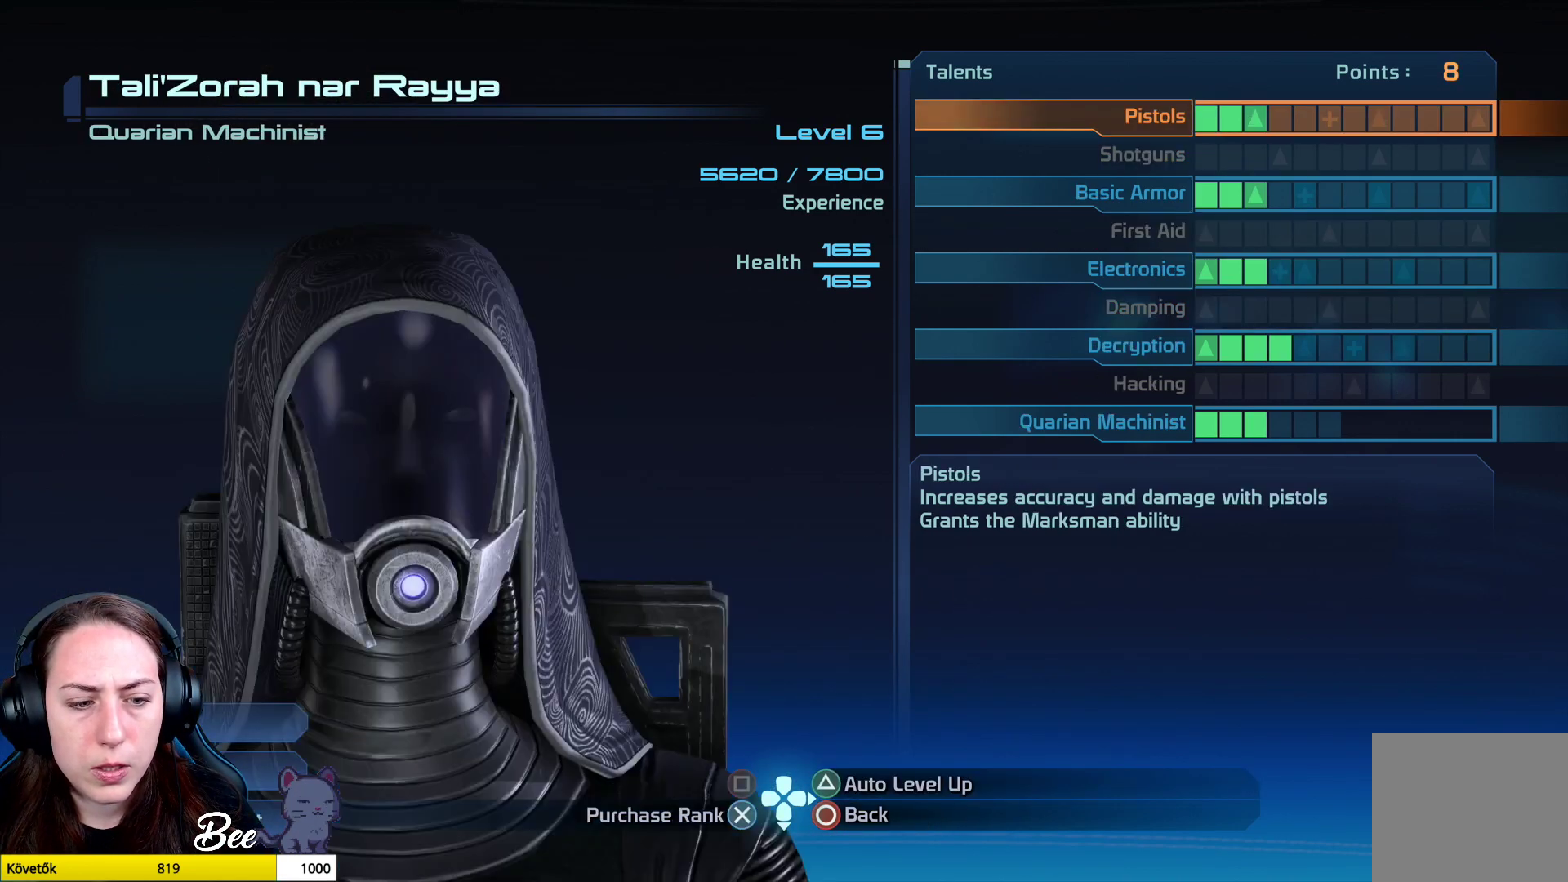
{"buttons": [], "left_stick": "center", "right_stick": "center", "events": []}
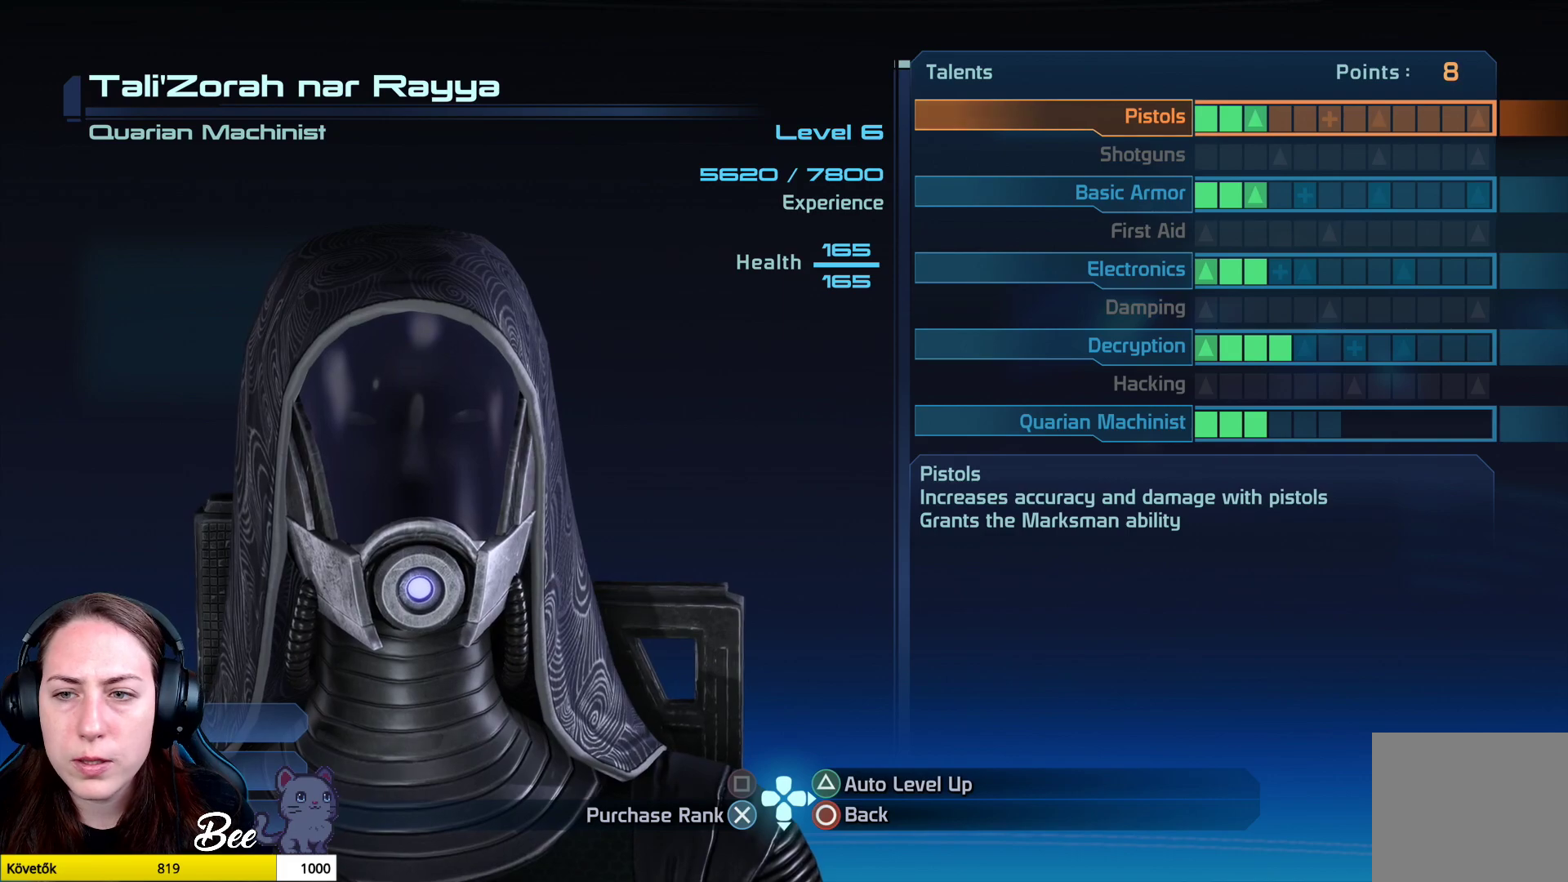
{"buttons": [], "left_stick": "center", "right_stick": "center", "events": []}
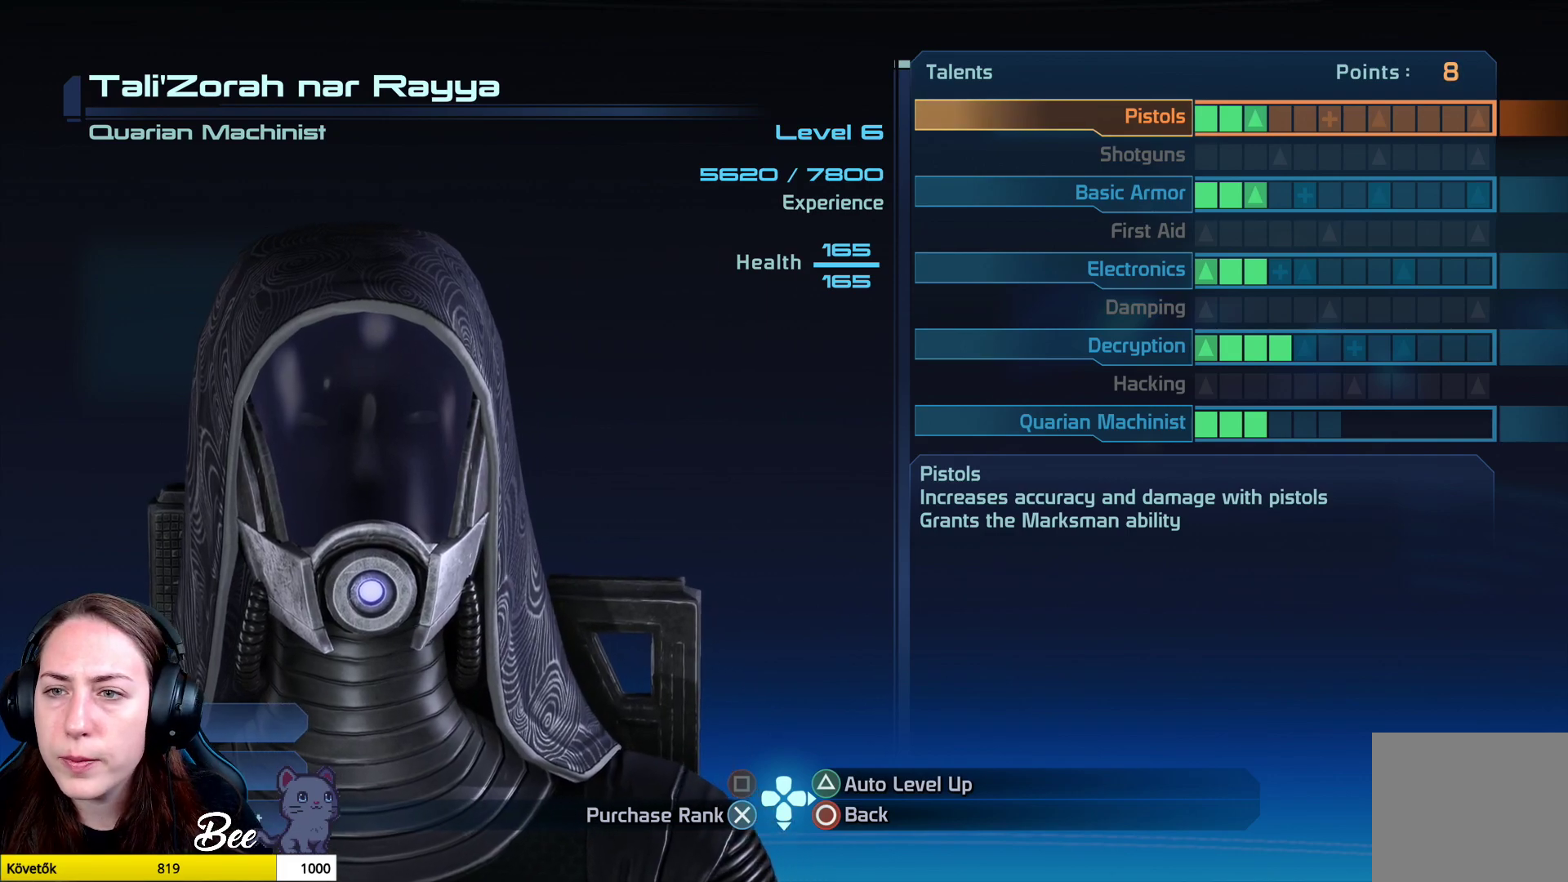
{"buttons": [], "left_stick": "center", "right_stick": "center", "events": []}
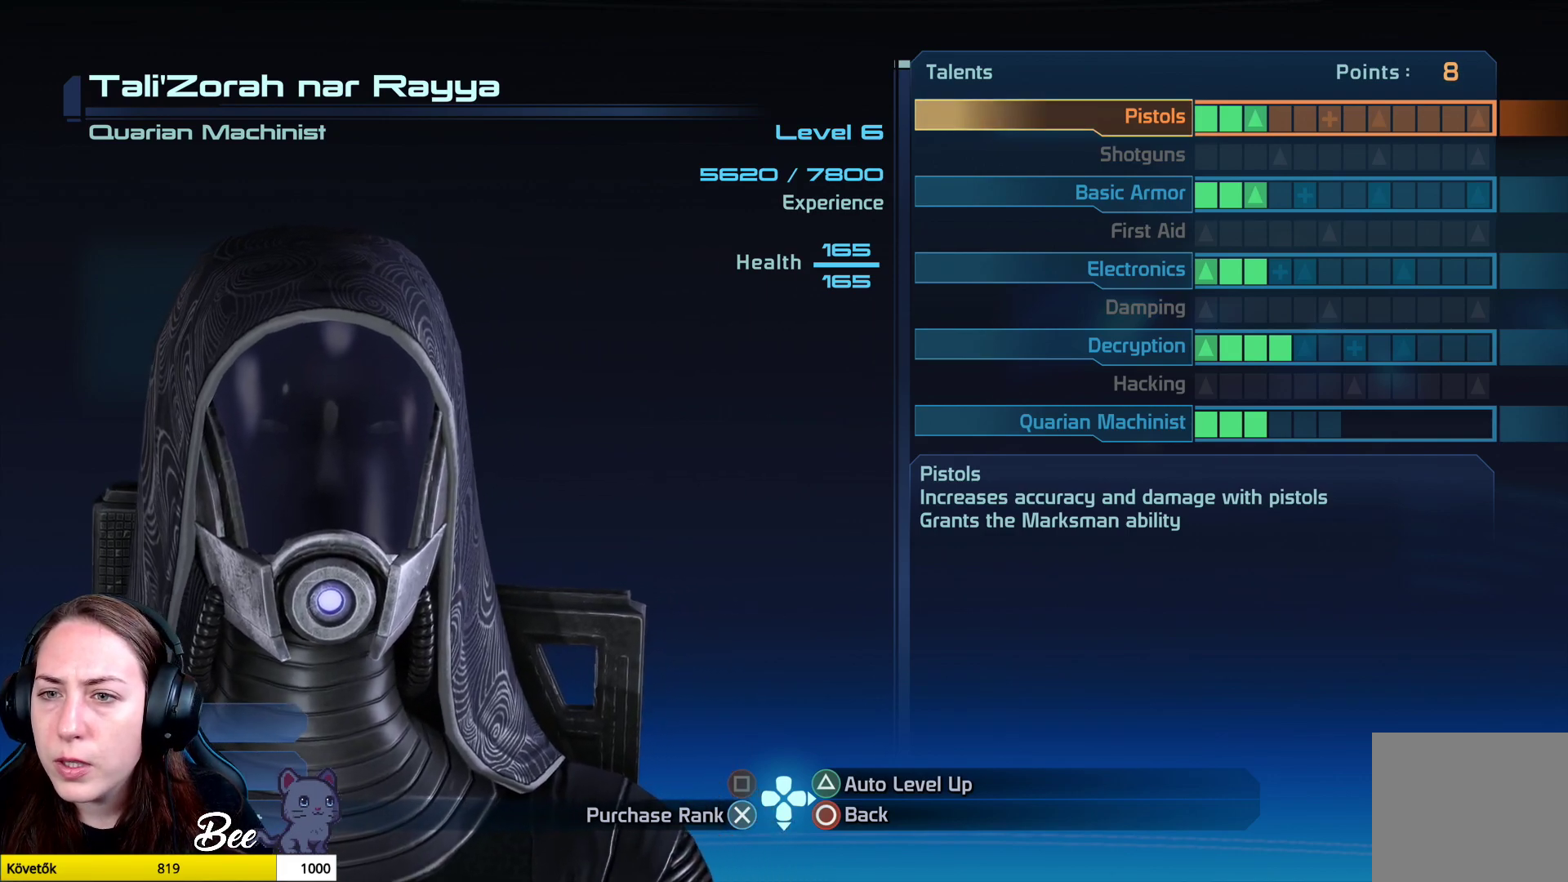
{"buttons": [], "left_stick": "center", "right_stick": "center", "events": []}
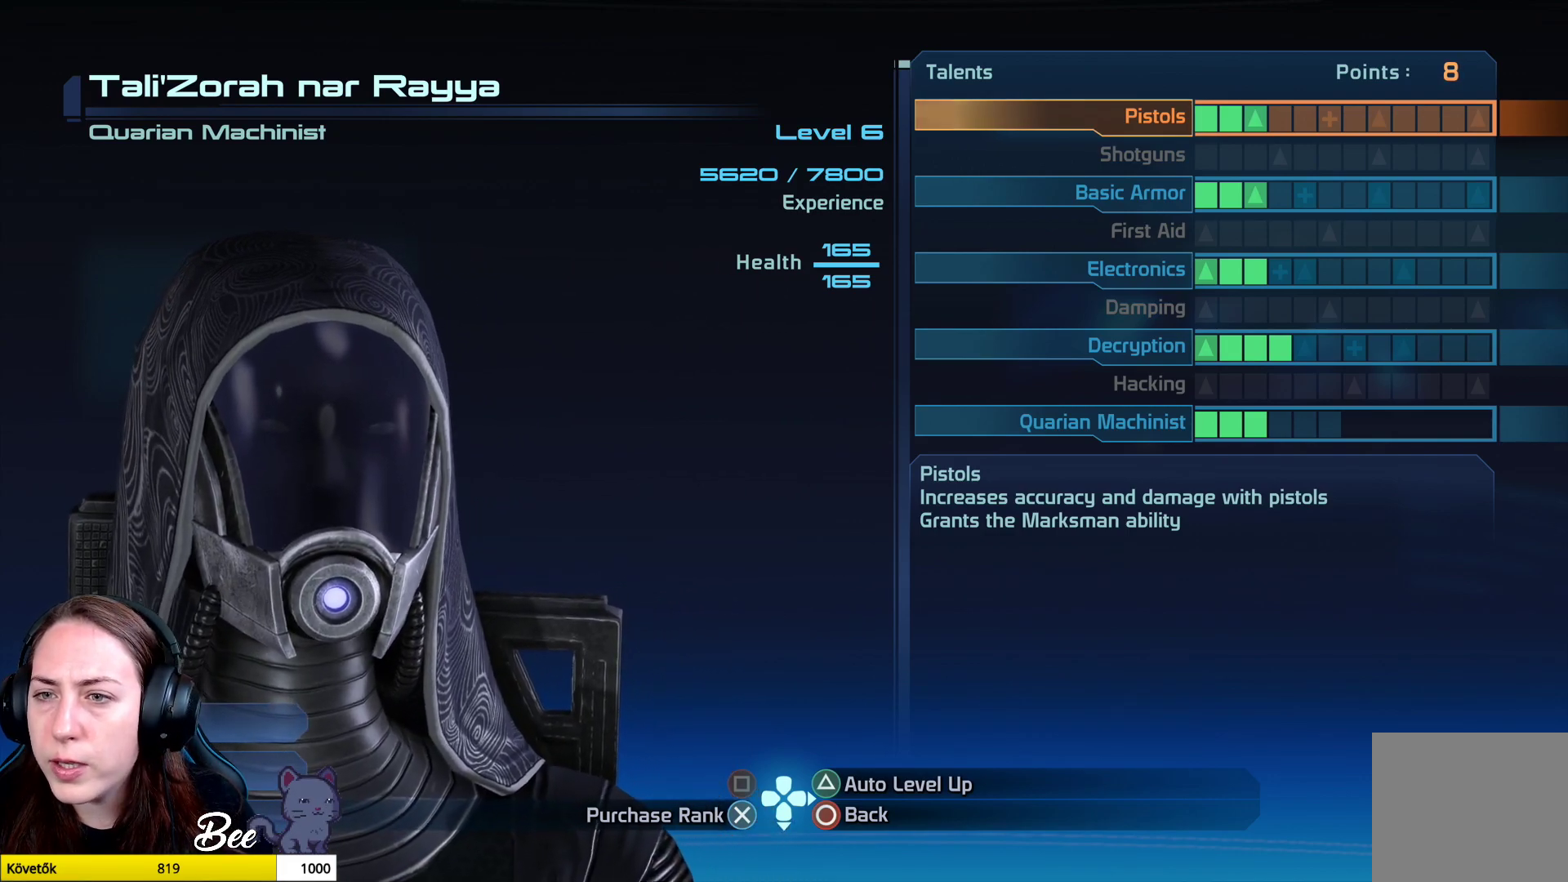
{"buttons": [], "left_stick": "center", "right_stick": "center", "events": [[284, "left_stick", "down"], [501, "left_stick", "center"]]}
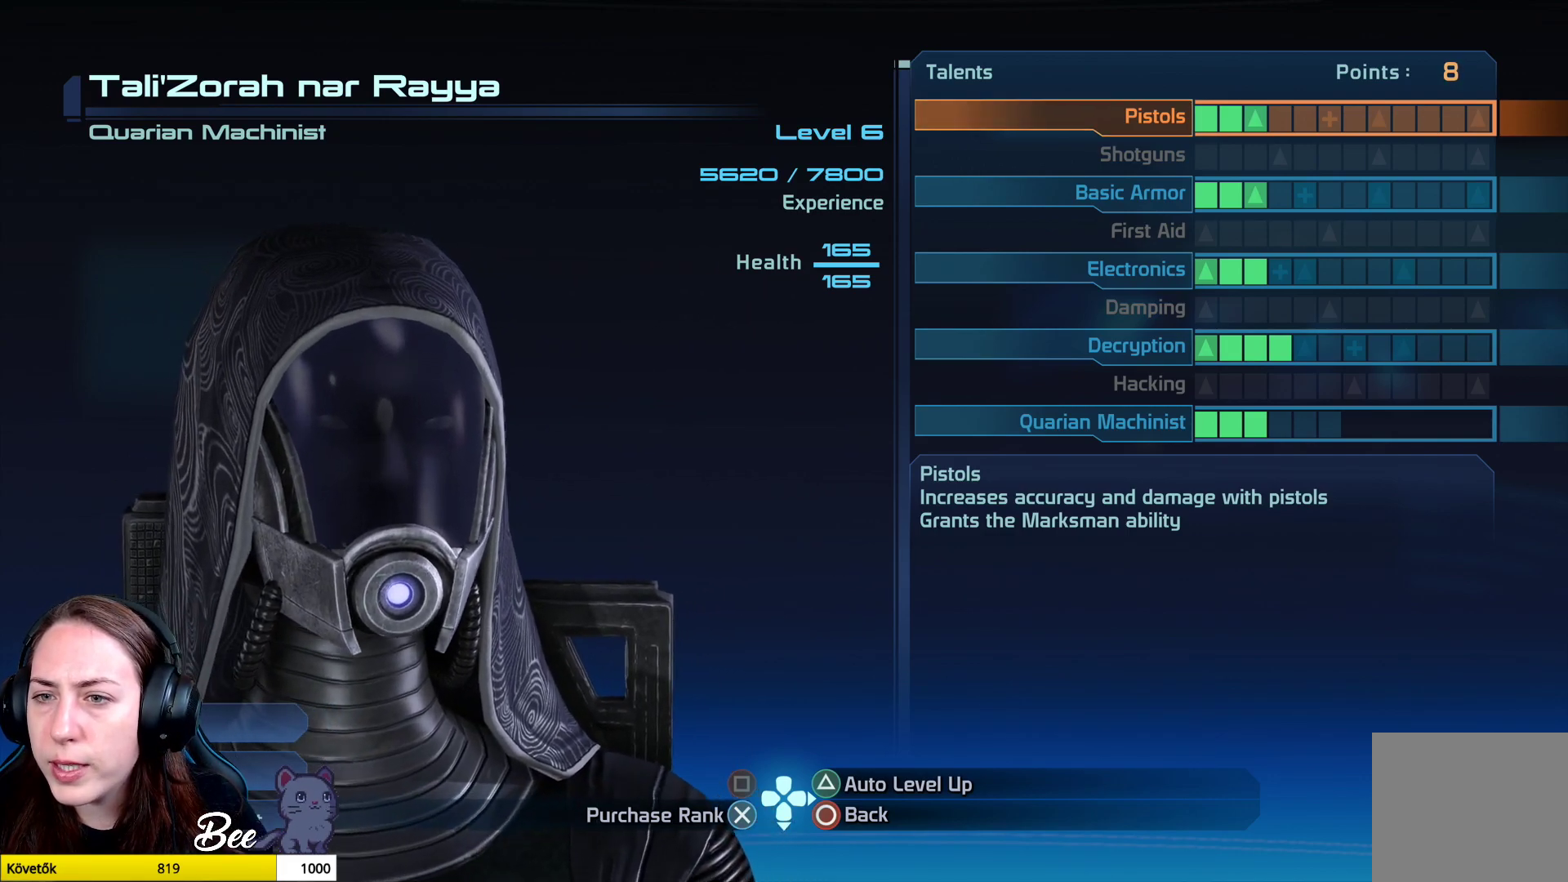
{"buttons": [], "left_stick": "down", "right_stick": "center", "events": [[117, "left_stick", "down"], [267, "left_stick", "center"], [400, "left_stick", "down"]]}
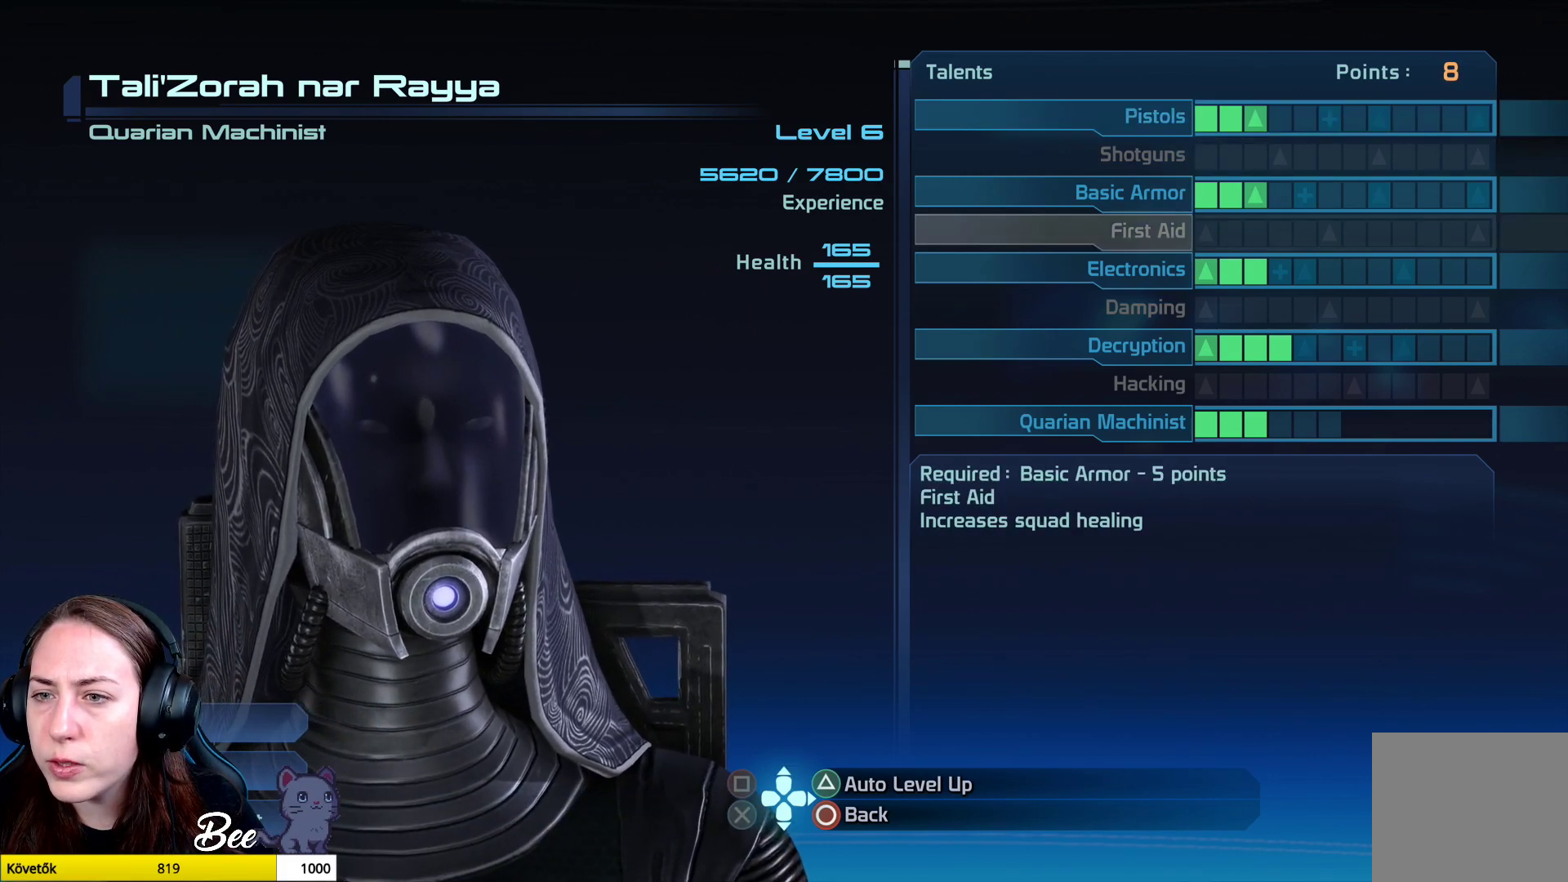
{"buttons": [], "left_stick": "center", "right_stick": "center", "events": [[101, "left_stick", "center"]]}
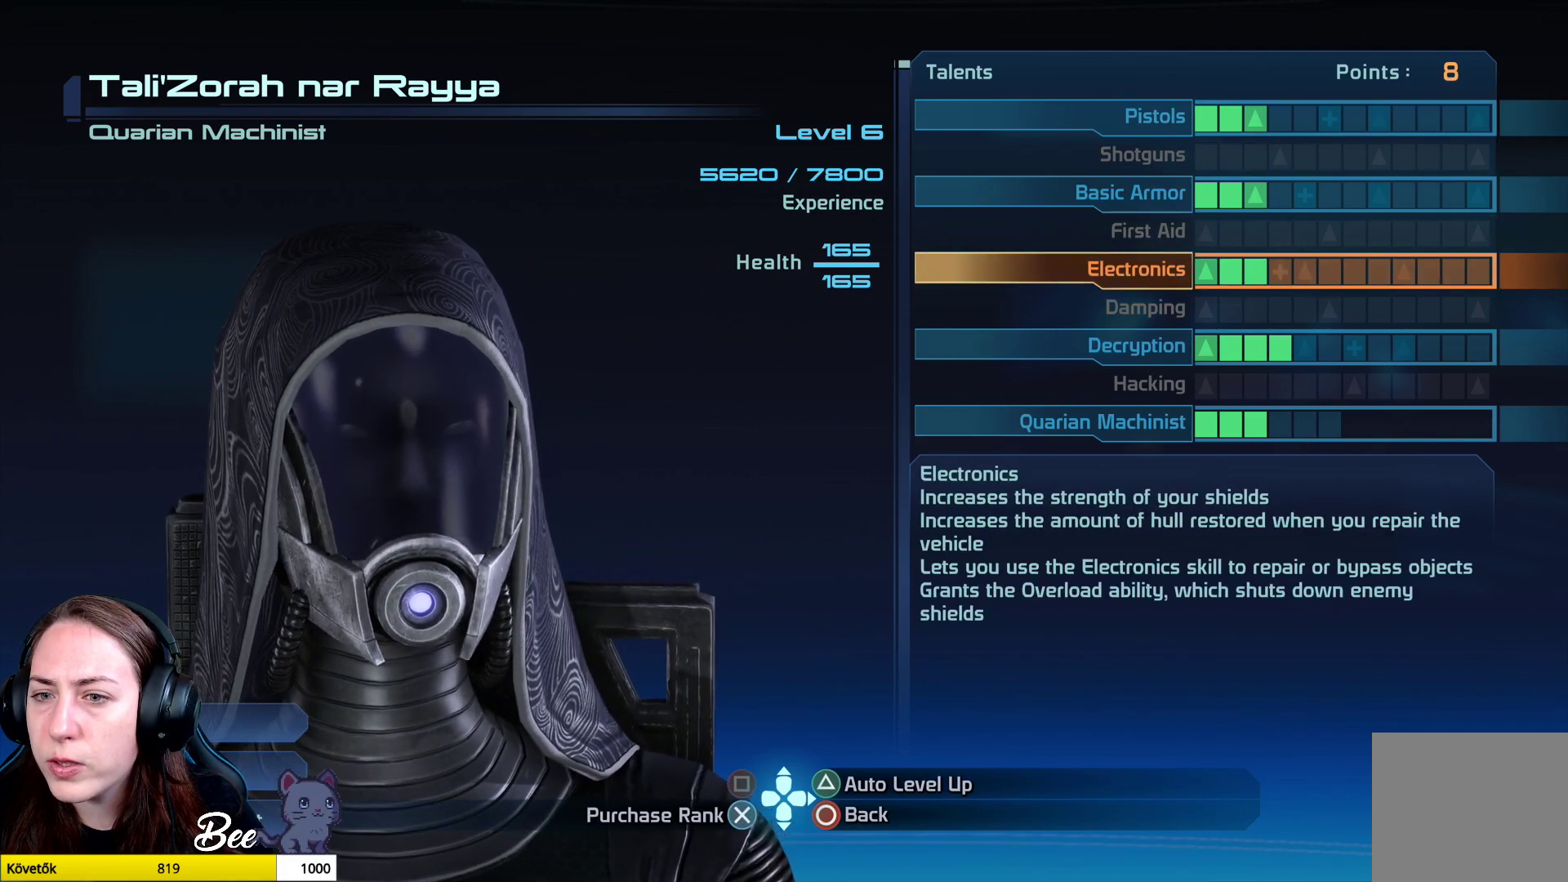
{"buttons": ["CROSS"], "left_stick": "center", "right_stick": "center", "events": [[434, "CROSS", "down"]]}
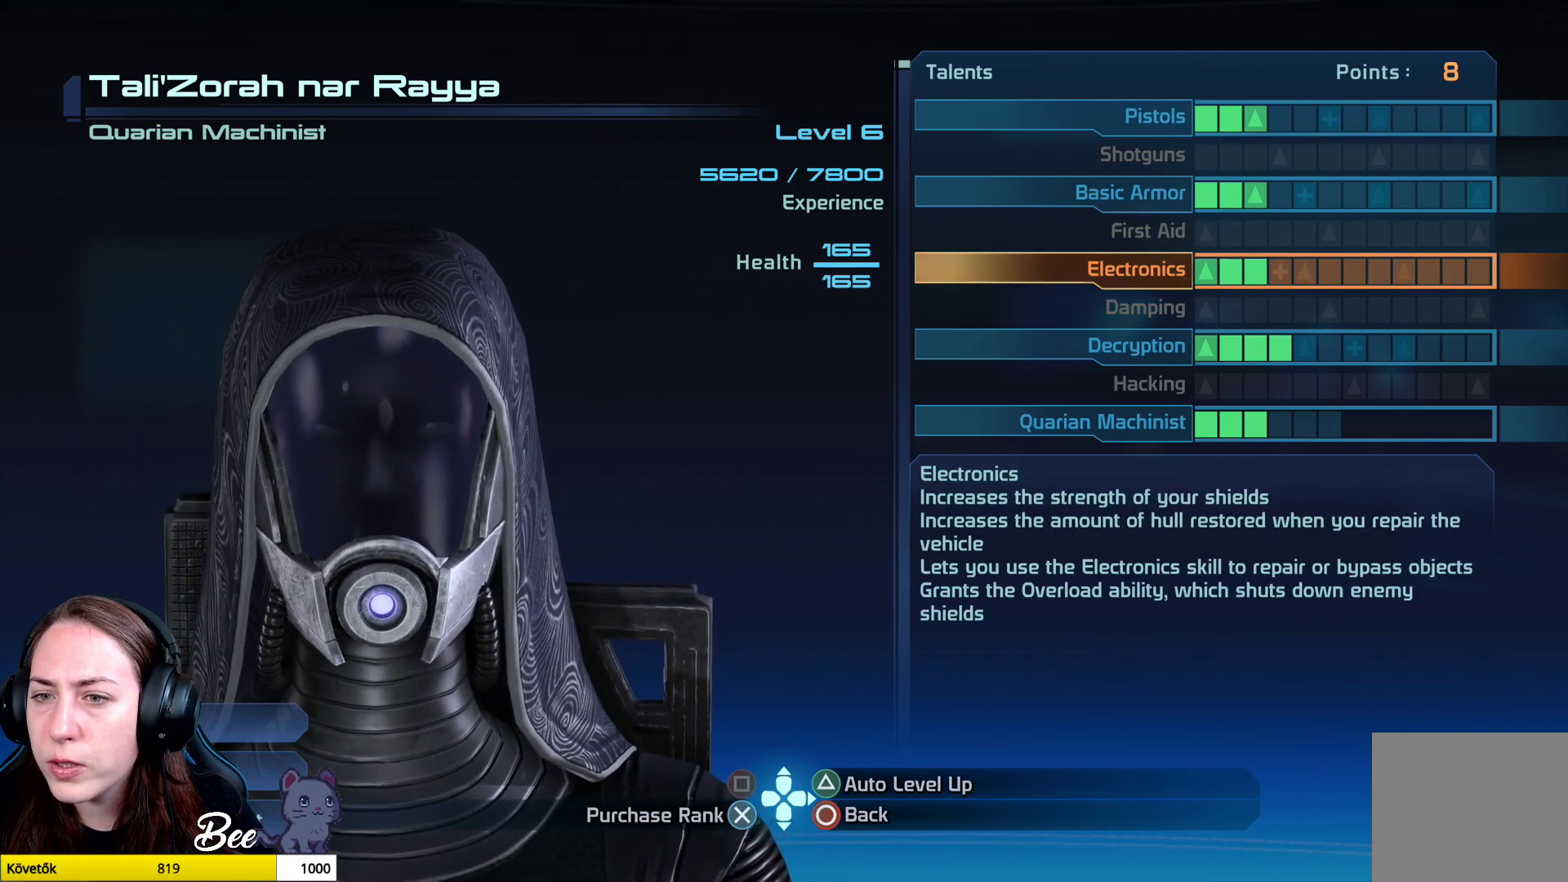
{"buttons": [], "left_stick": "center", "right_stick": "center", "events": [[17, "CROSS", "up"]]}
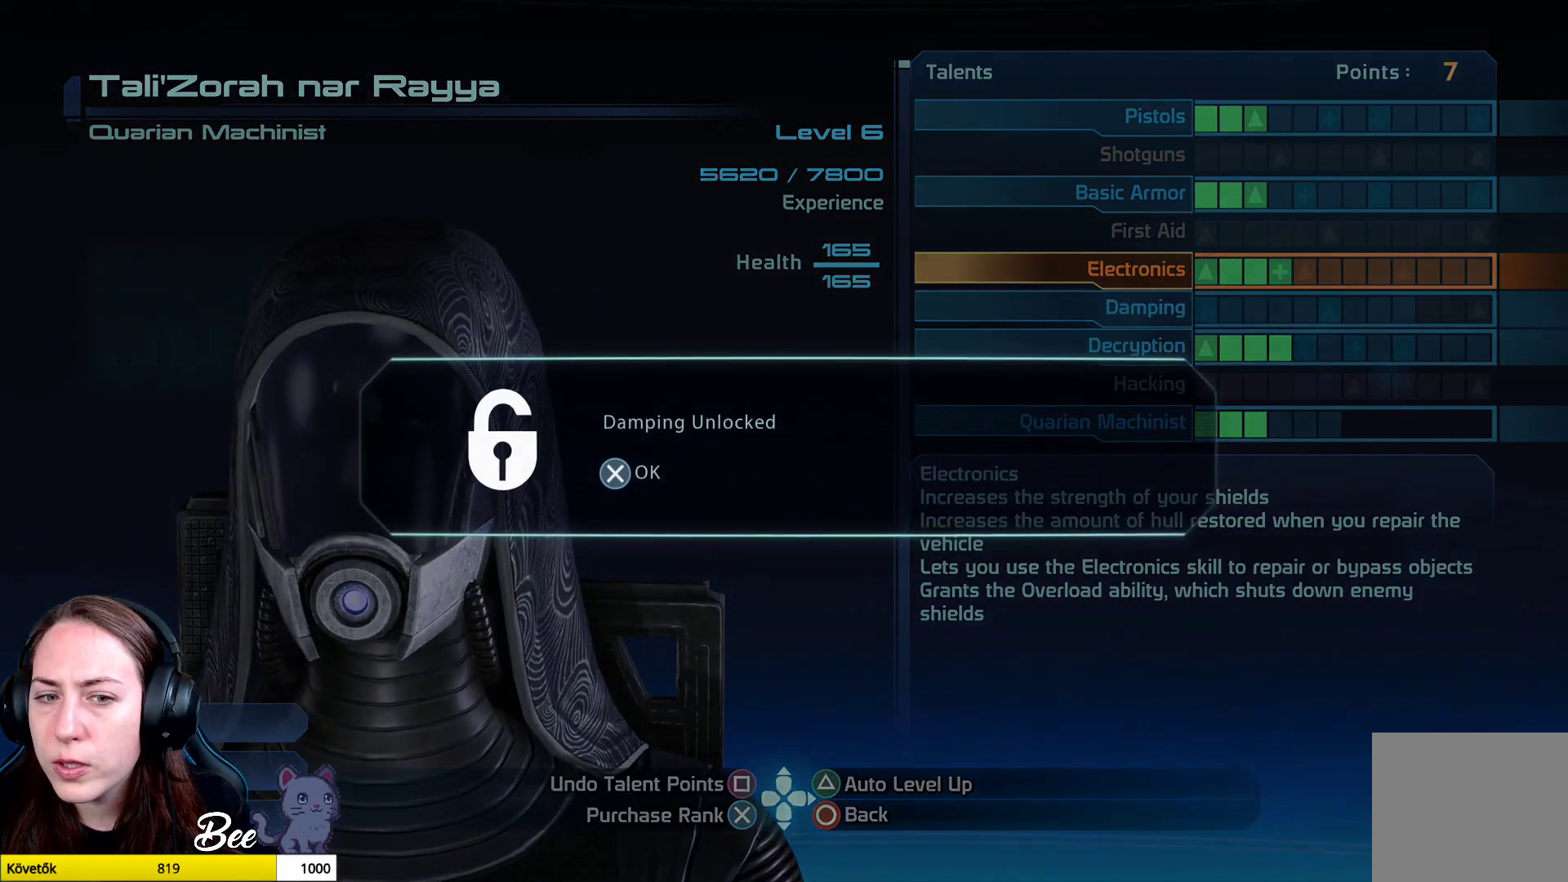
{"buttons": [], "left_stick": "center", "right_stick": "center", "events": [[117, "CROSS", "down"], [200, "CROSS", "up"]]}
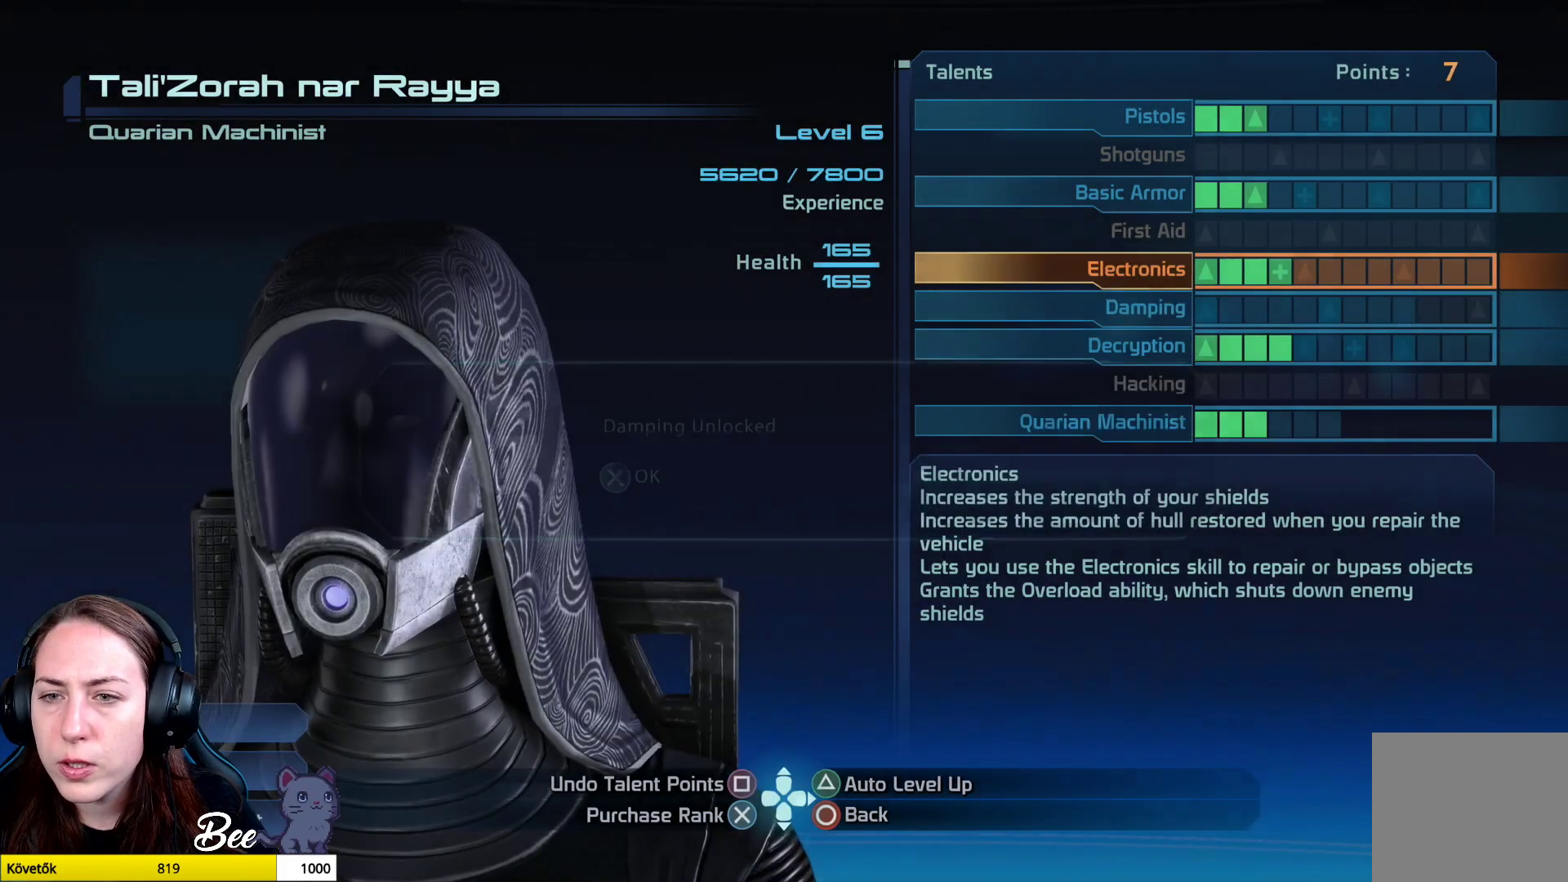
{"buttons": [], "left_stick": "center", "right_stick": "center", "events": []}
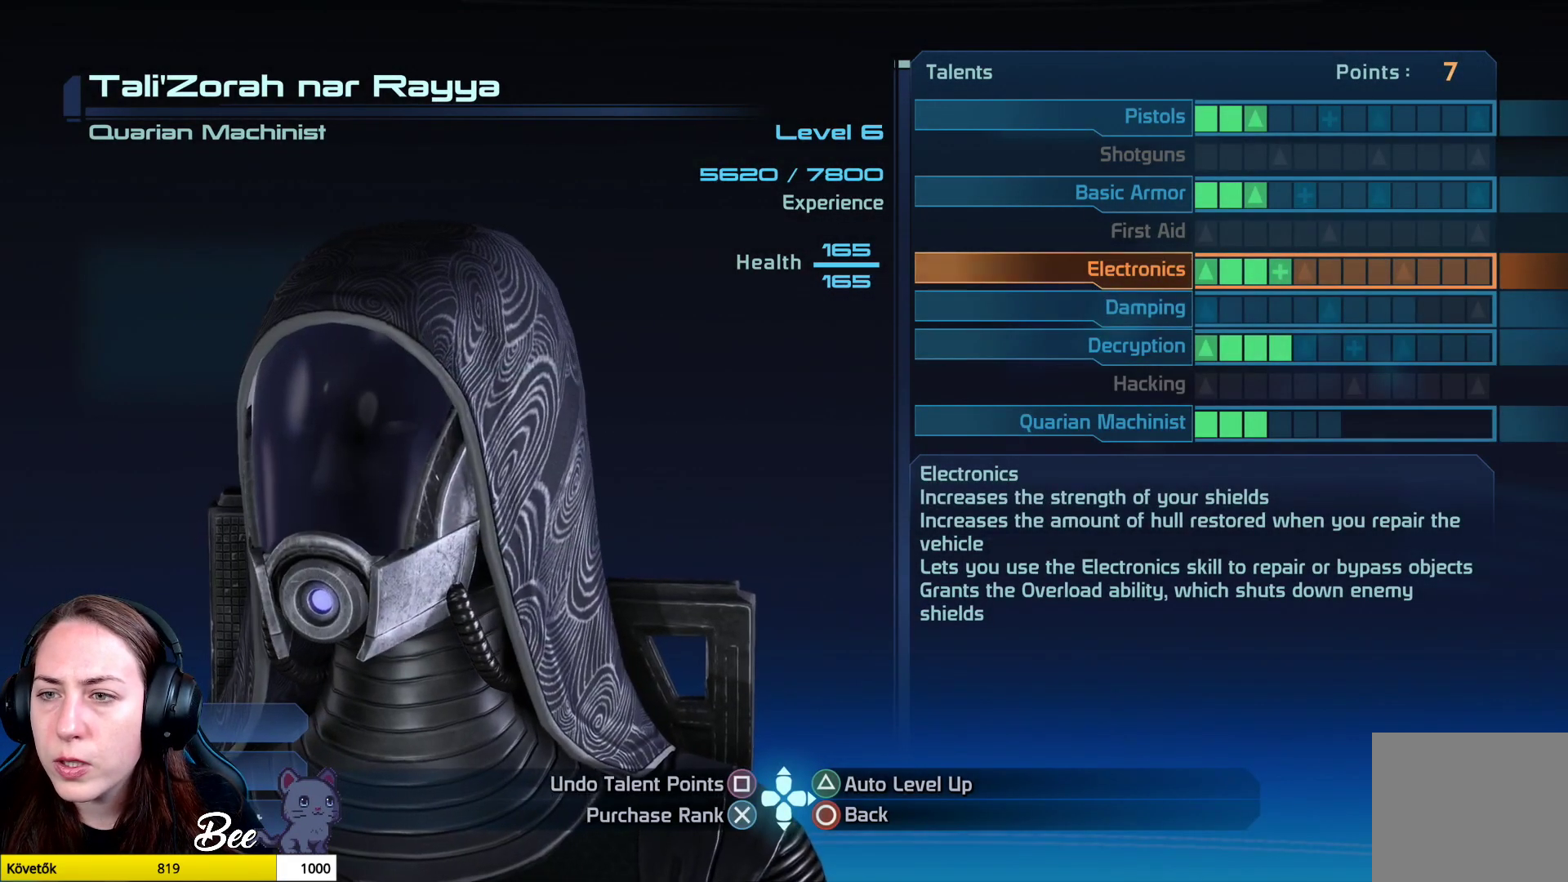
{"buttons": [], "left_stick": "center", "right_stick": "center", "events": [[217, "CROSS", "down"], [317, "CROSS", "up"]]}
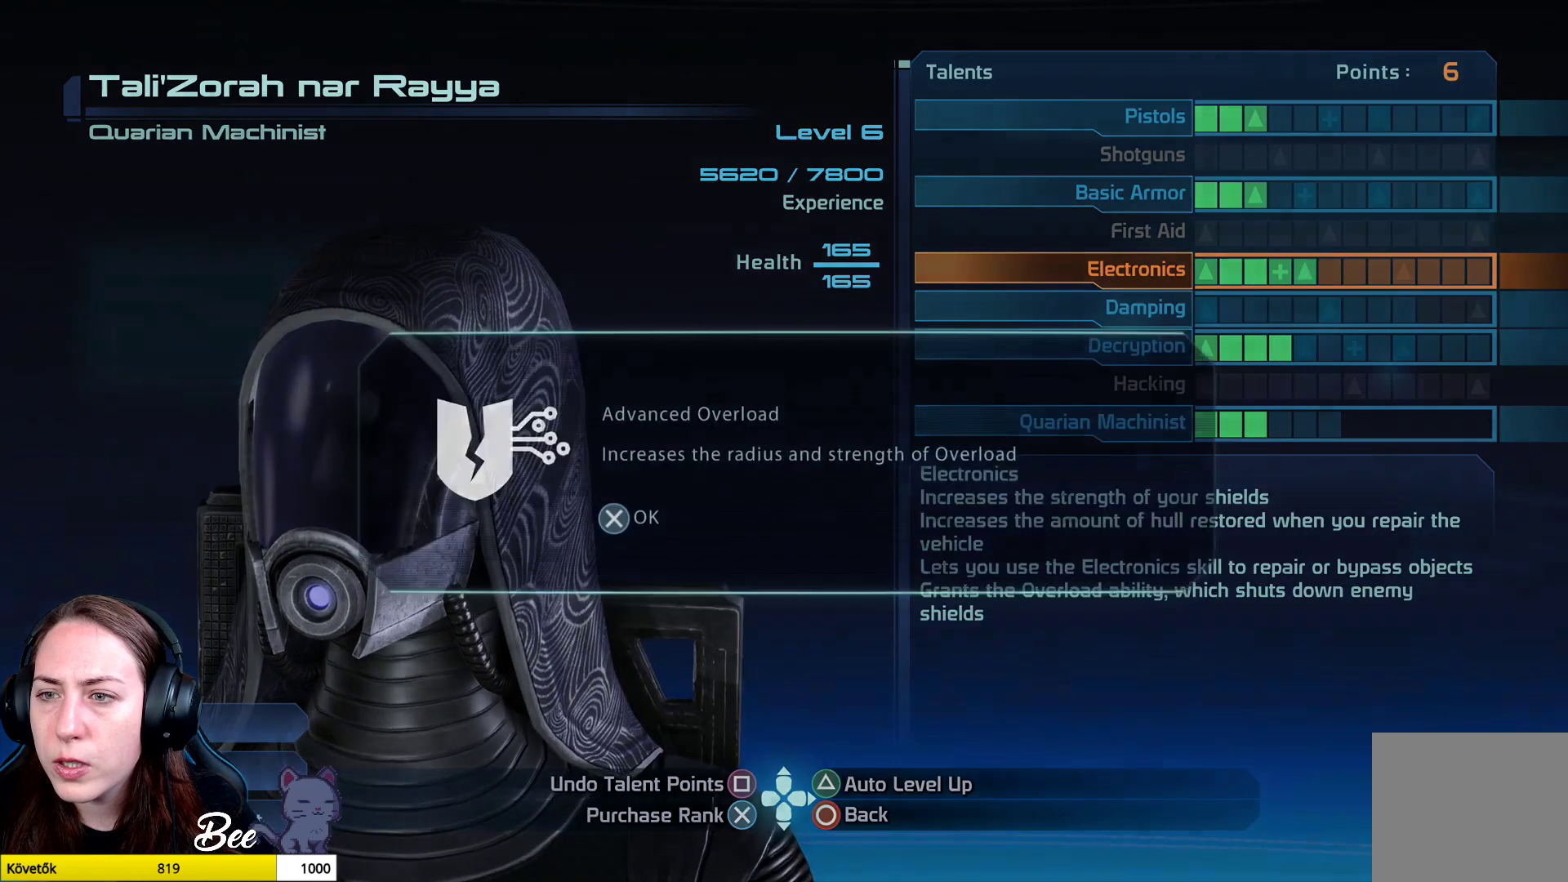
{"buttons": [], "left_stick": "center", "right_stick": "center", "events": []}
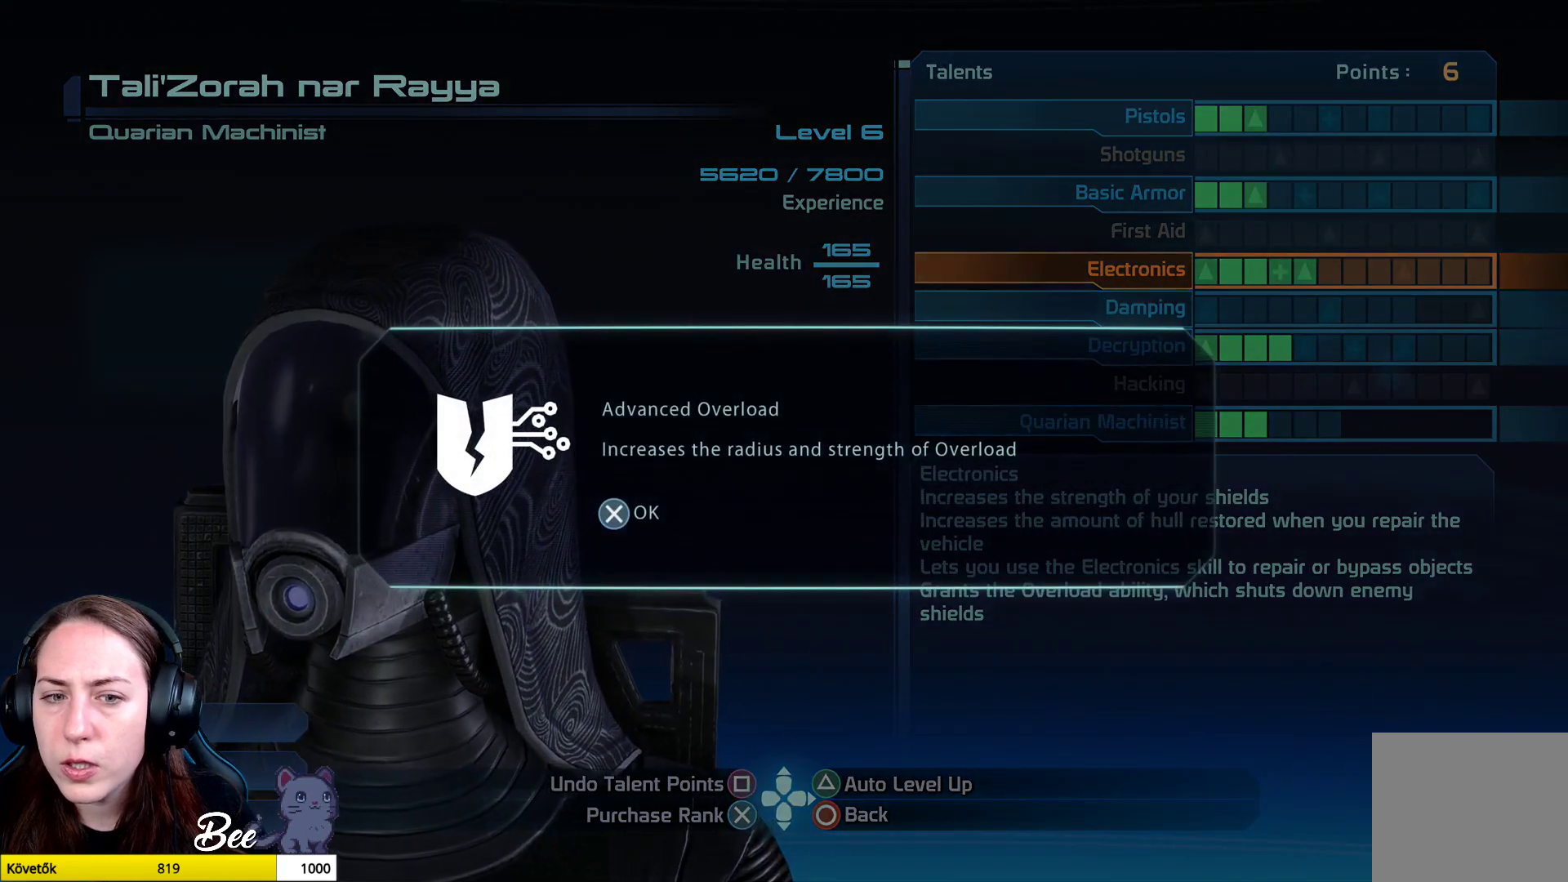
{"buttons": [], "left_stick": "center", "right_stick": "center", "events": [[334, "CROSS", "down"], [434, "CROSS", "up"]]}
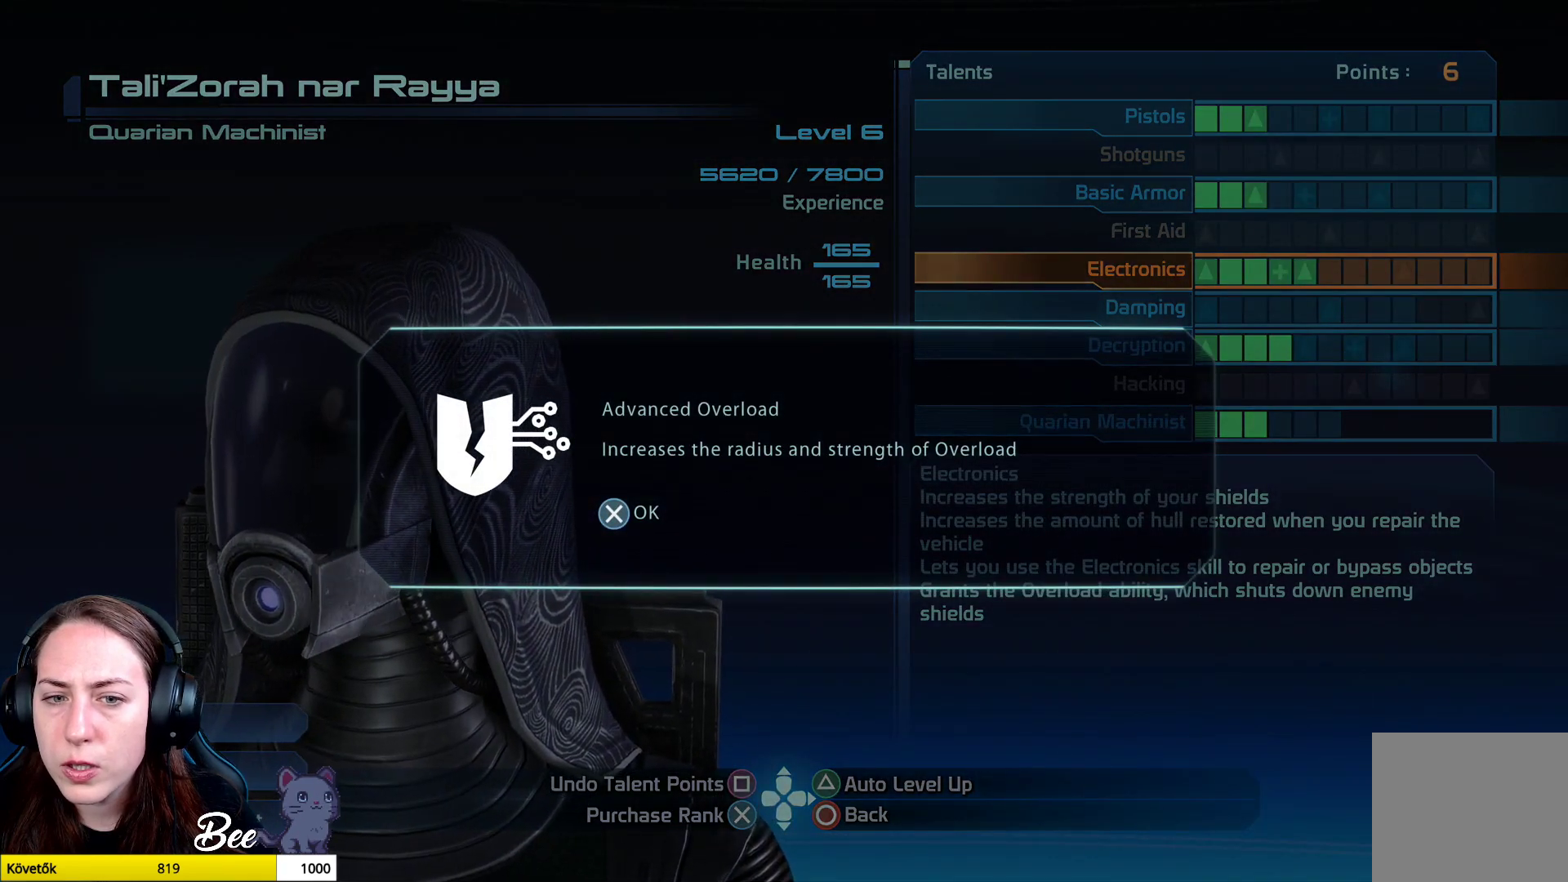
{"buttons": [], "left_stick": "center", "right_stick": "center", "events": []}
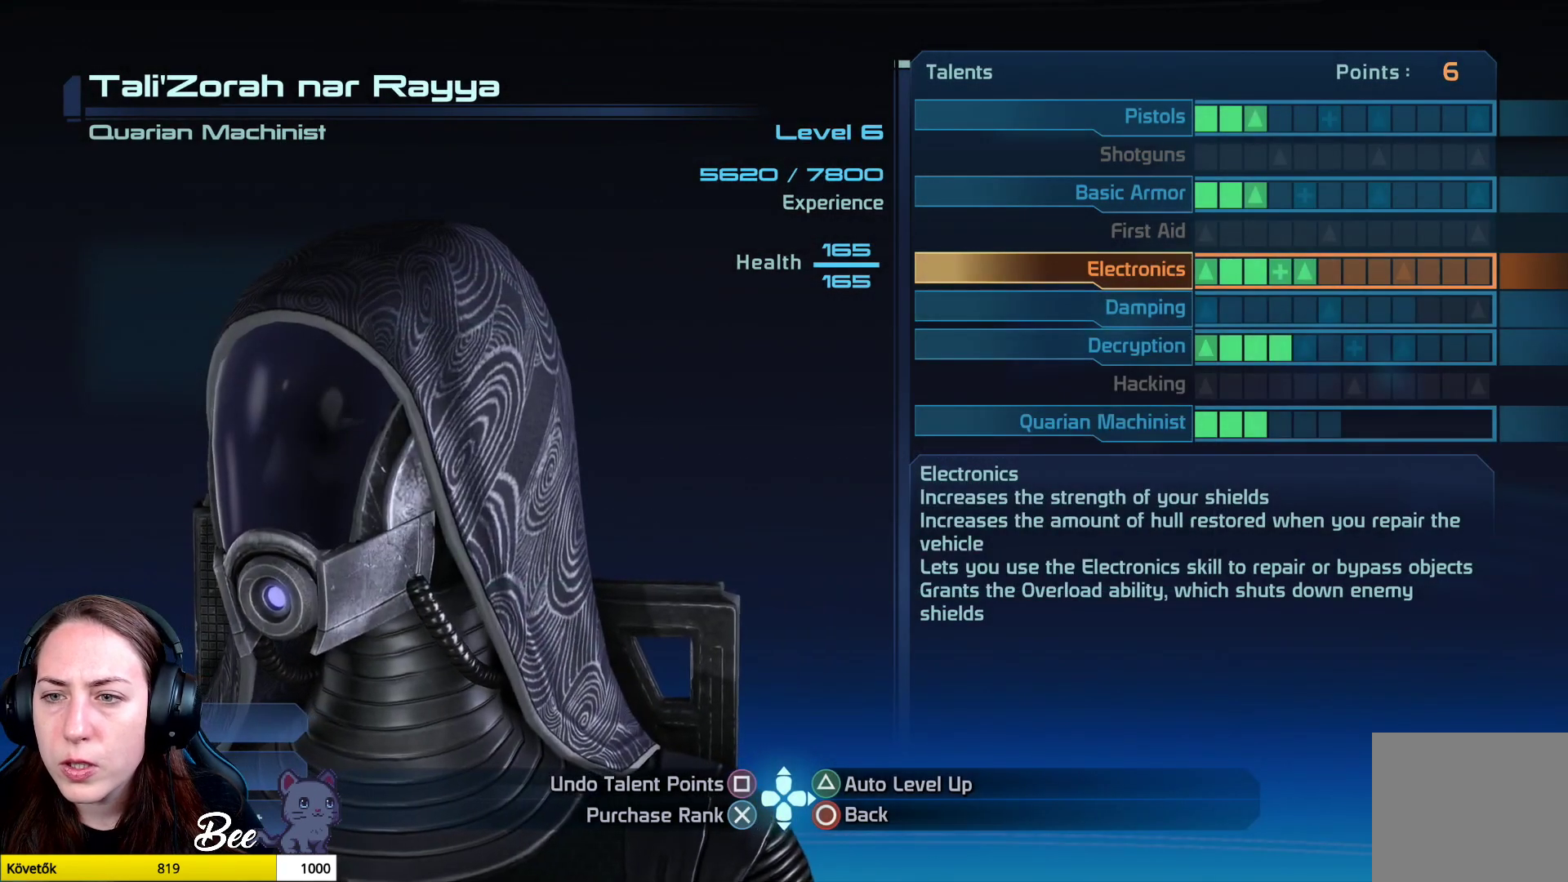
{"buttons": [], "left_stick": "center", "right_stick": "center", "events": [[117, "left_stick", "down"], [267, "left_stick", "center"]]}